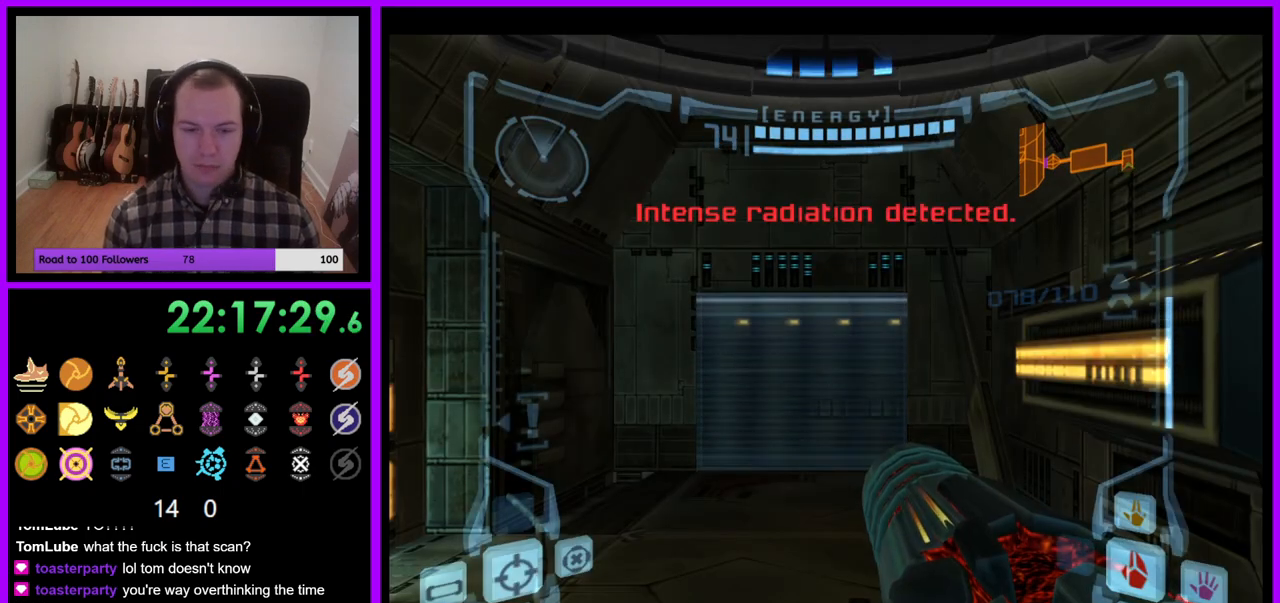
Gameplay with a controller (Nintendo layout); each line is a JSON object with the inputs held at the frame after it. "events" lists button and stick changes between this image and that frame as [ms after this image, input, new state], when the widget could be followed in between. Not read: L3 R3.
{"buttons": [], "left_stick": "left", "right_stick": "center", "events": [[50, "left_stick", "left"], [283, "Z", "down"], [333, "Z", "up"]]}
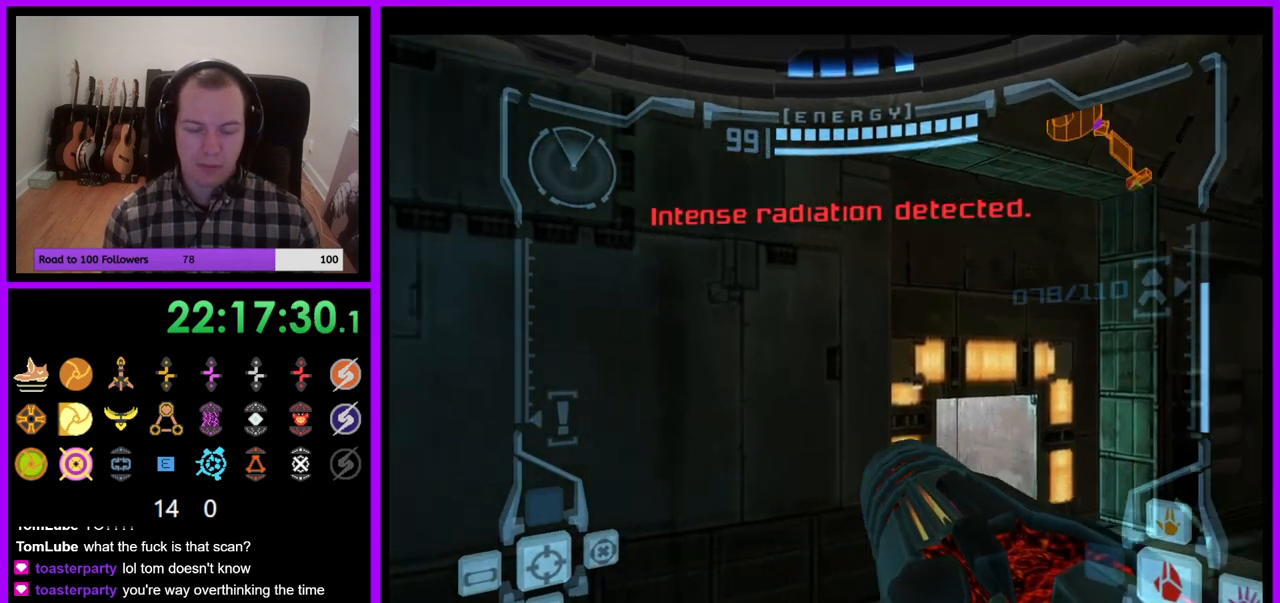
{"buttons": [], "left_stick": "left", "right_stick": "center", "events": []}
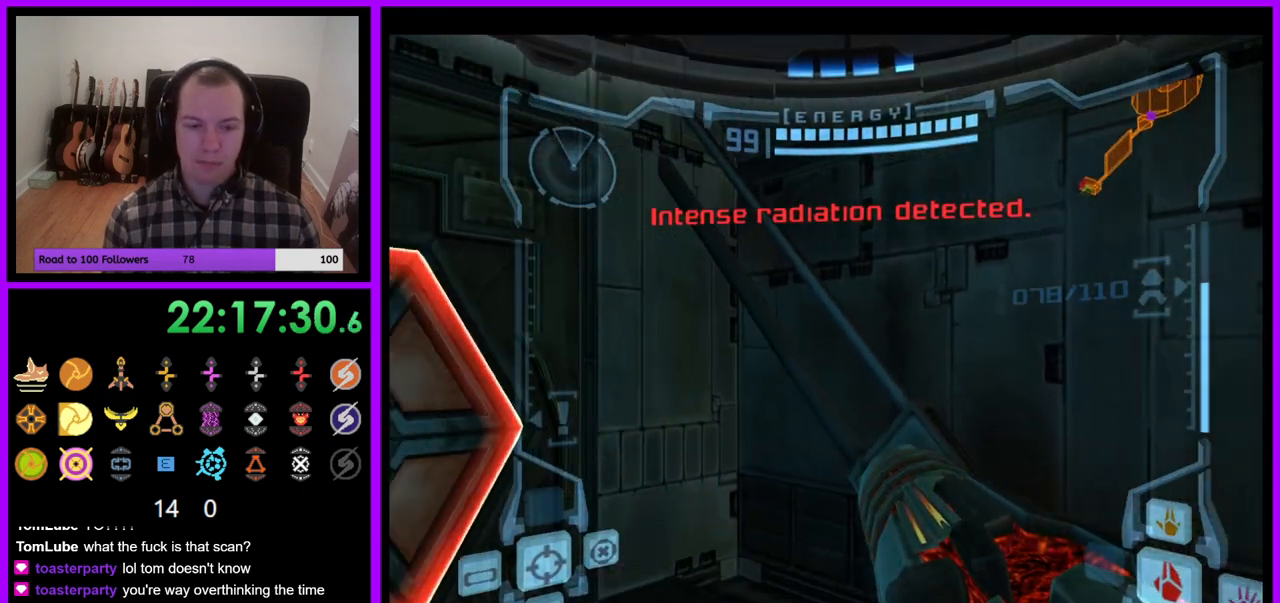
{"buttons": [], "left_stick": "up", "right_stick": "center", "events": [[317, "A", "down"], [400, "left_stick", "up"], [417, "A", "up"], [450, "Z", "down"], [500, "Z", "up"]]}
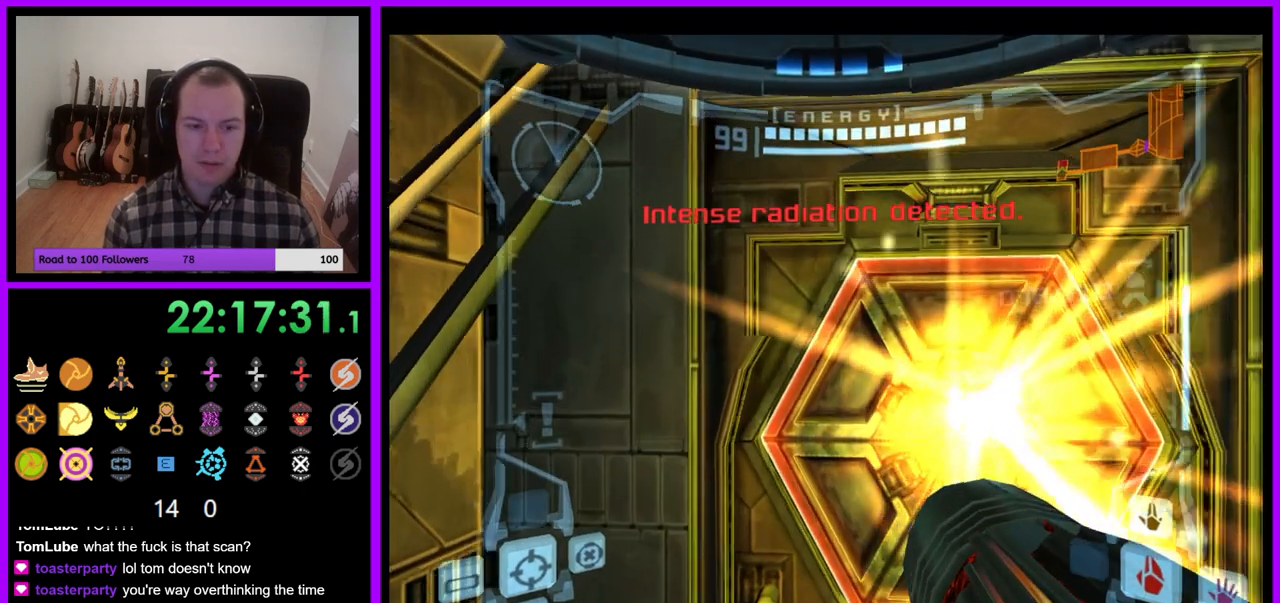
{"buttons": ["L1"], "left_stick": "down-right", "right_stick": "center", "events": [[83, "left_stick", "up-right"], [317, "L1", "down"], [317, "left_stick", "center"], [433, "left_stick", "down-right"]]}
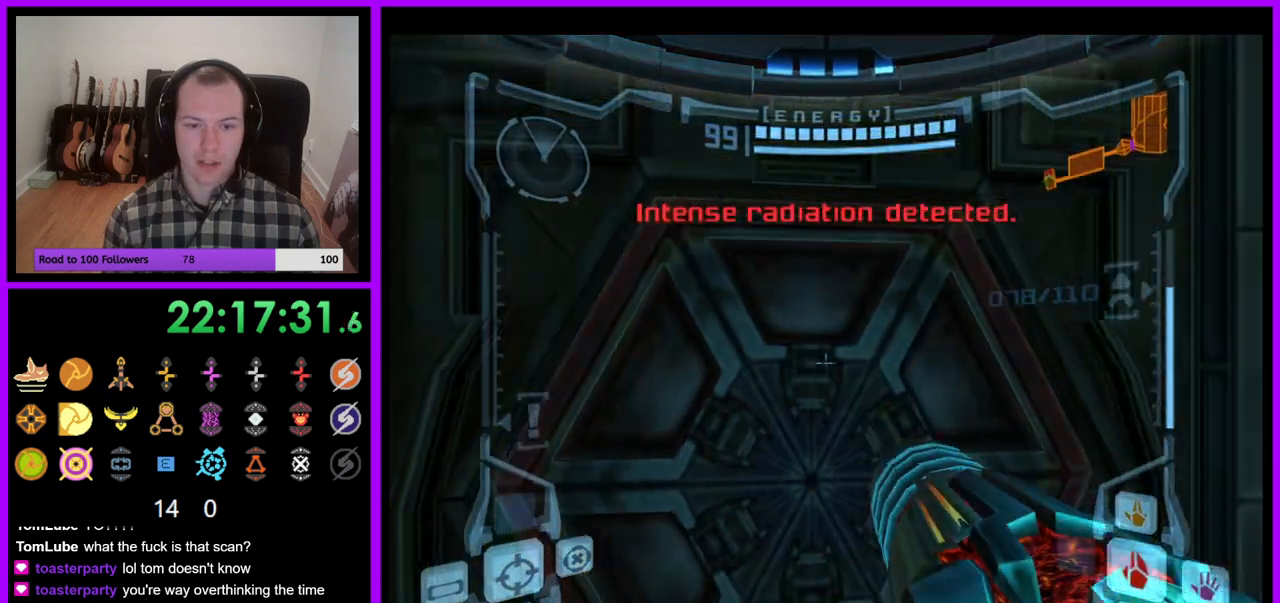
{"buttons": [], "left_stick": "up", "right_stick": "center", "events": [[67, "left_stick", "center"], [283, "L1", "up"], [300, "left_stick", "up"]]}
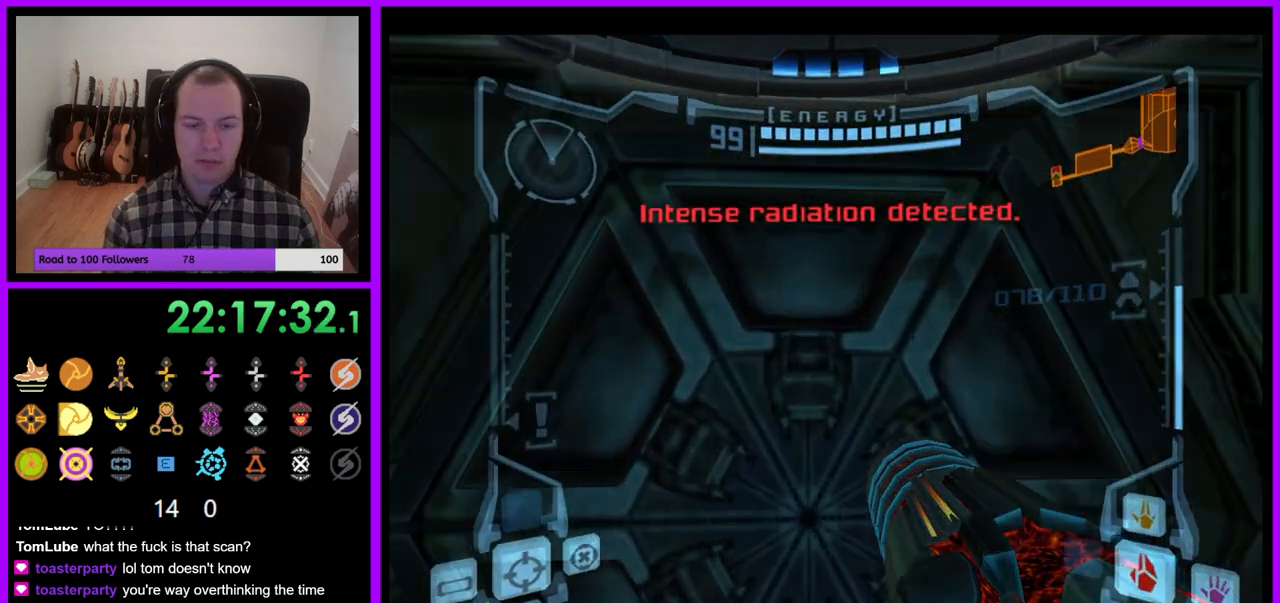
{"buttons": [], "left_stick": "down", "right_stick": "center", "events": [[100, "left_stick", "center"], [217, "left_stick", "down"]]}
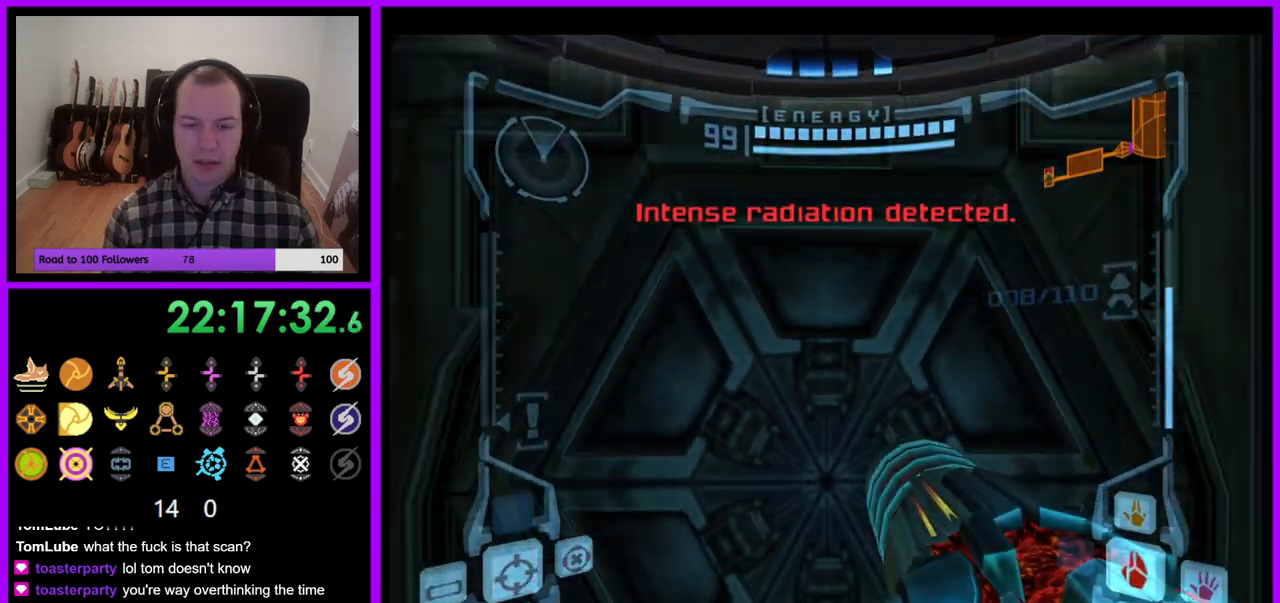
{"buttons": [], "left_stick": "down", "right_stick": "center", "events": [[100, "left_stick", "center"], [167, "left_stick", "up"], [350, "left_stick", "center"], [500, "left_stick", "down"]]}
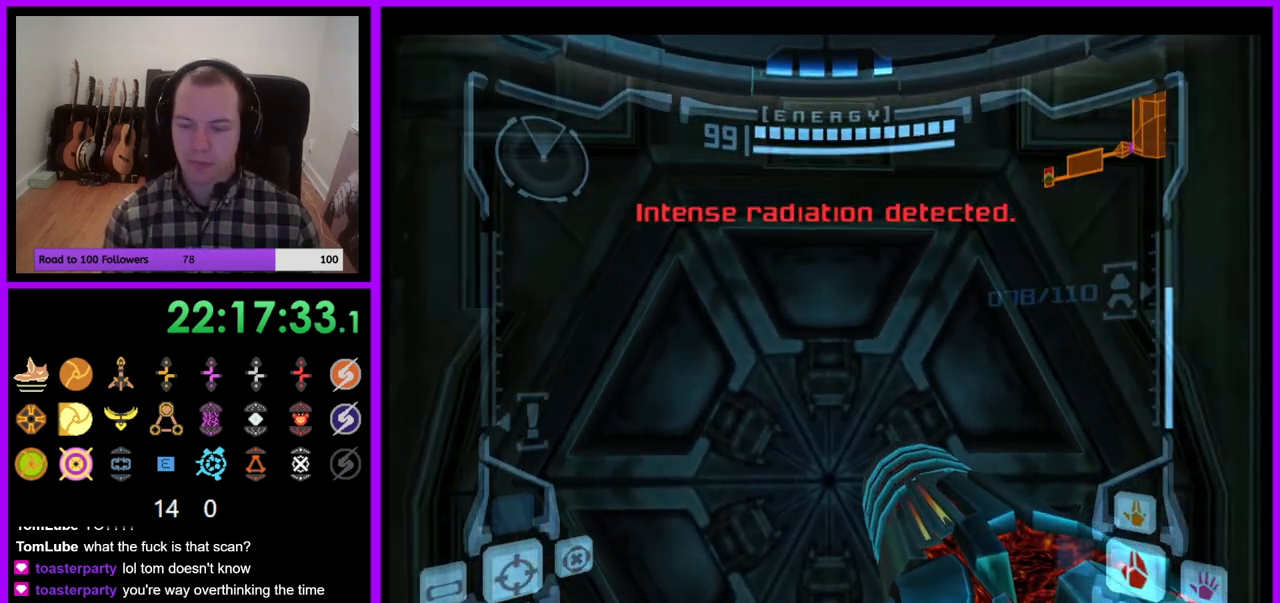
{"buttons": [], "left_stick": "center", "right_stick": "center", "events": [[150, "left_stick", "center"], [333, "A", "down"], [417, "A", "up"]]}
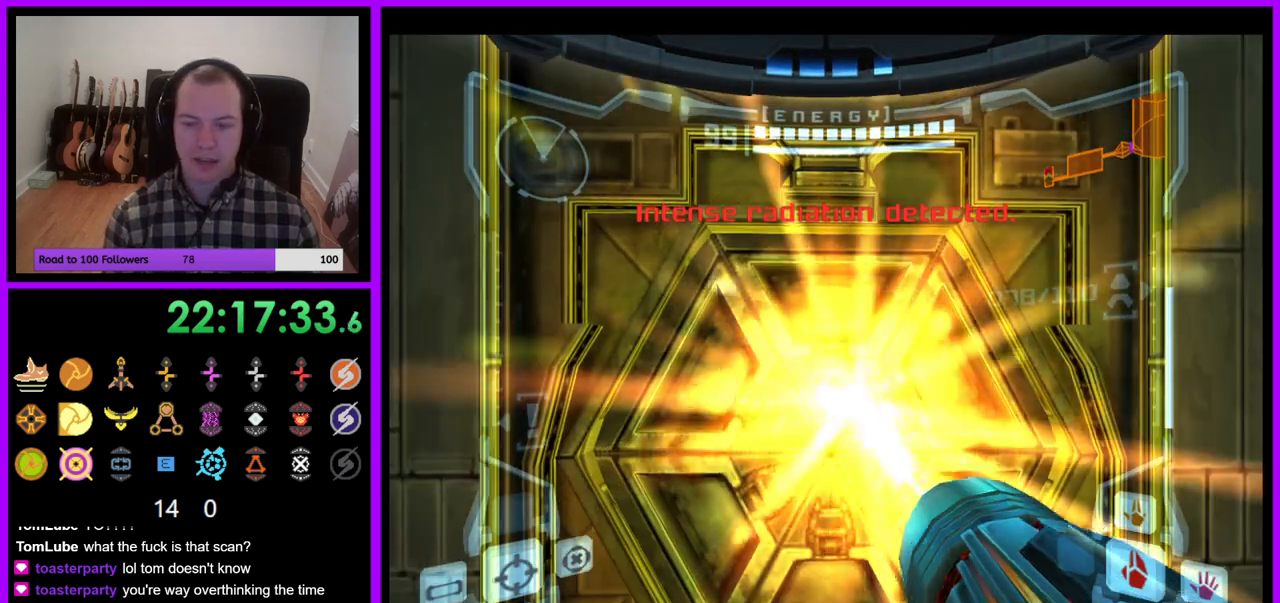
{"buttons": [], "left_stick": "down", "right_stick": "center", "events": [[83, "left_stick", "up"], [267, "left_stick", "center"], [383, "left_stick", "down"]]}
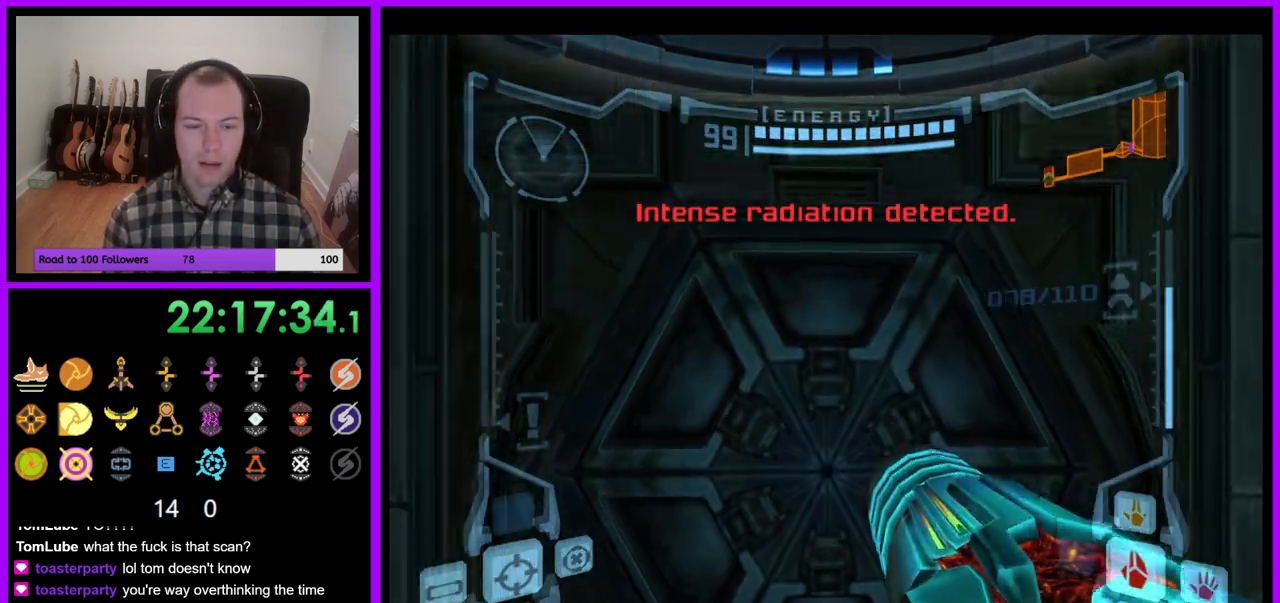
{"buttons": ["L1"], "left_stick": "center", "right_stick": "center", "events": [[33, "left_stick", "center"], [133, "L1", "down"]]}
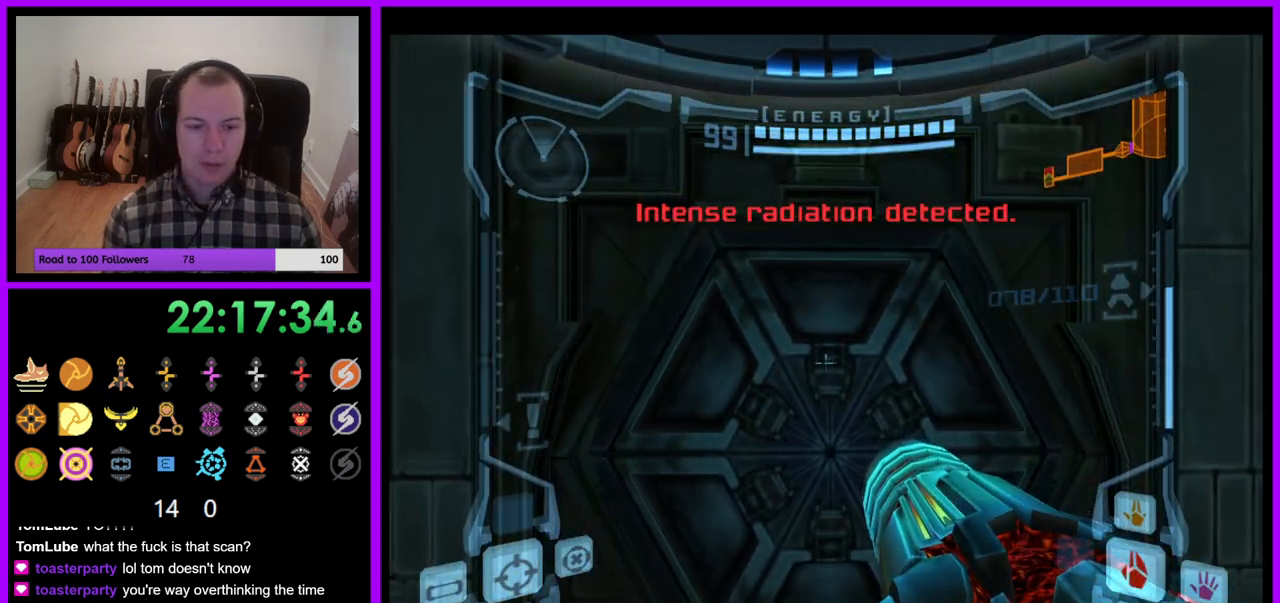
{"buttons": ["L1"], "left_stick": "down", "right_stick": "center", "events": [[183, "left_stick", "up"], [317, "left_stick", "center"], [417, "left_stick", "down"]]}
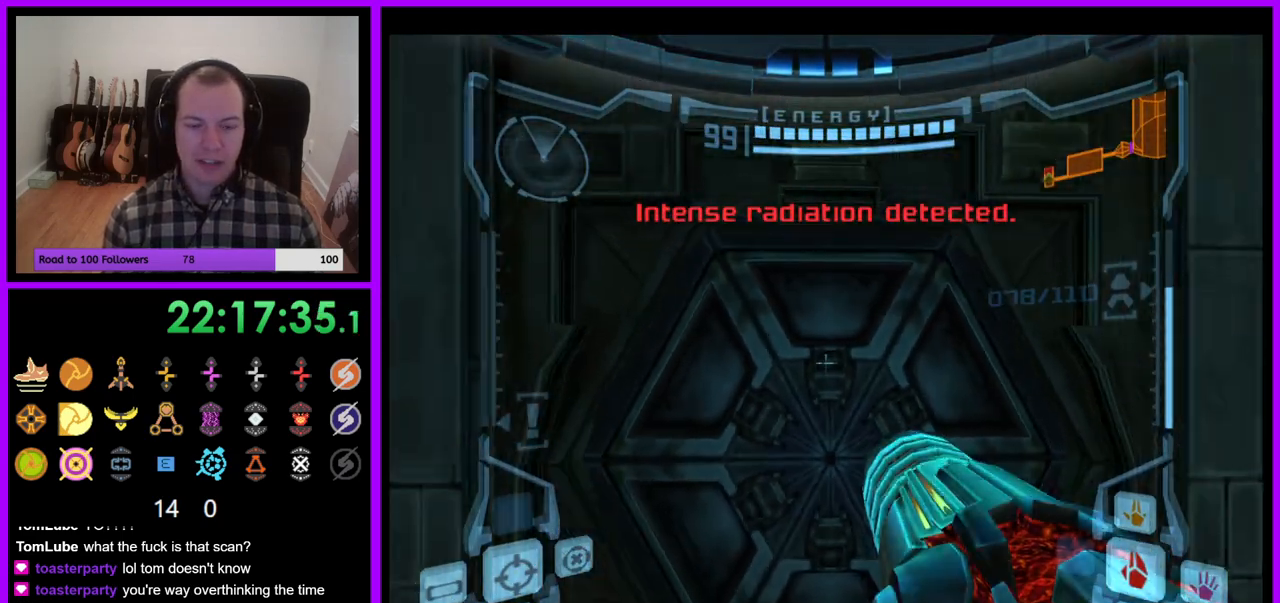
{"buttons": ["L1"], "left_stick": "up", "right_stick": "center", "events": [[67, "left_stick", "center"], [500, "left_stick", "up"]]}
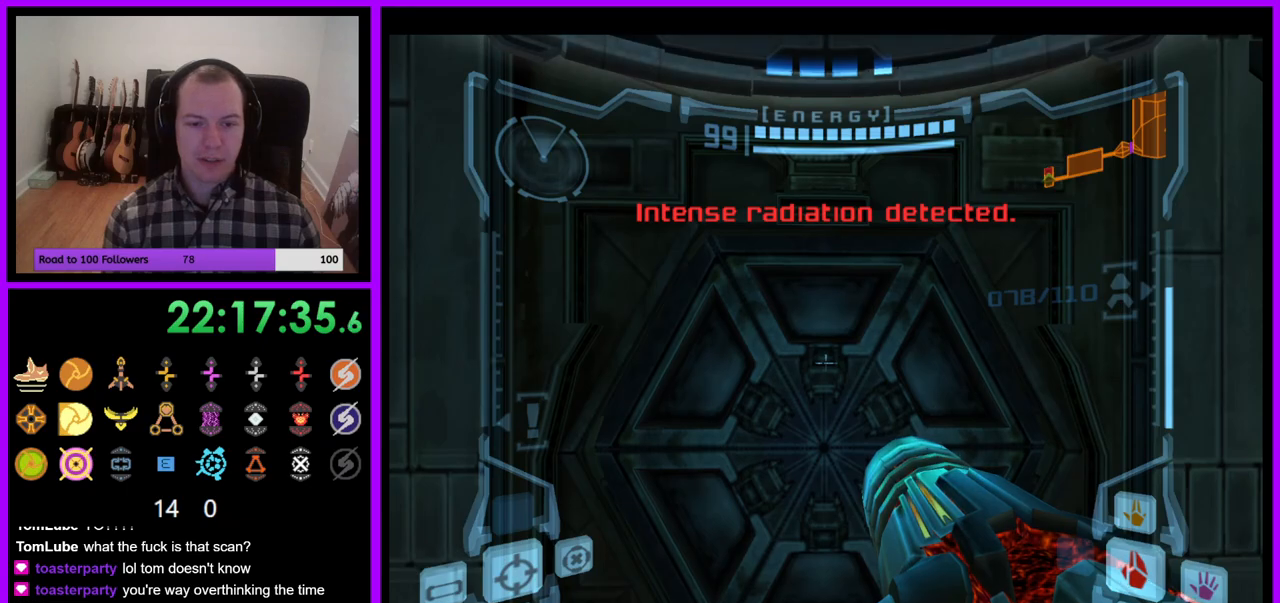
{"buttons": ["L1"], "left_stick": "center", "right_stick": "center", "events": [[133, "left_stick", "center"], [217, "left_stick", "down"], [317, "left_stick", "center"]]}
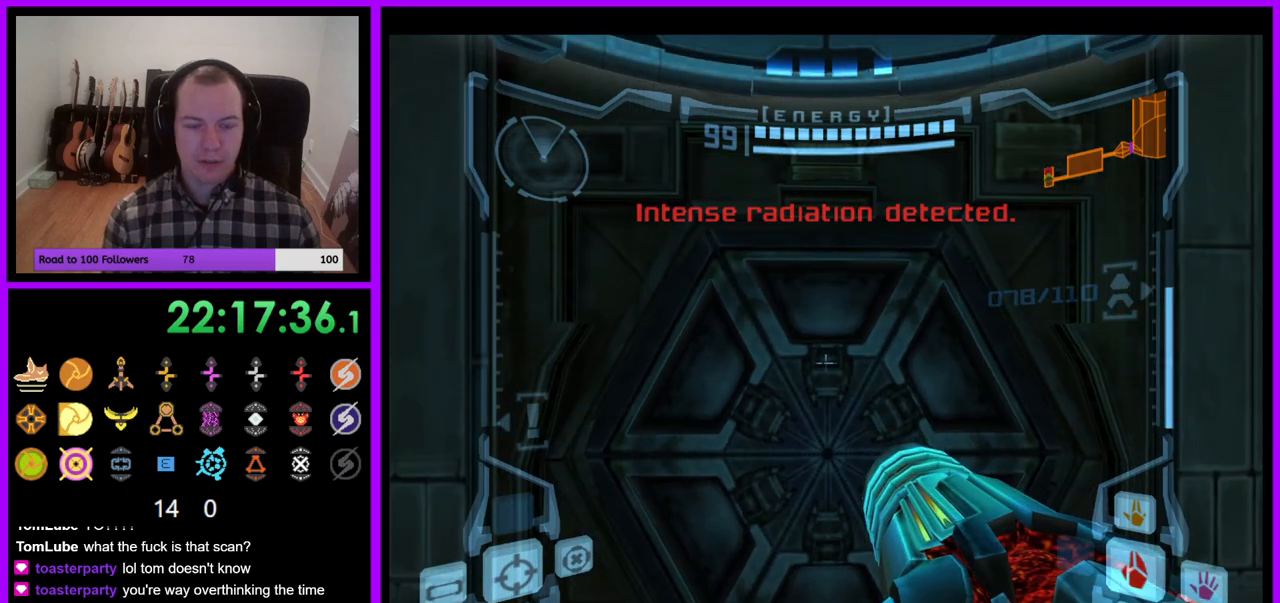
{"buttons": [], "left_stick": "center", "right_stick": "center", "events": [[117, "L1", "up"], [217, "left_stick", "up"], [450, "left_stick", "center"]]}
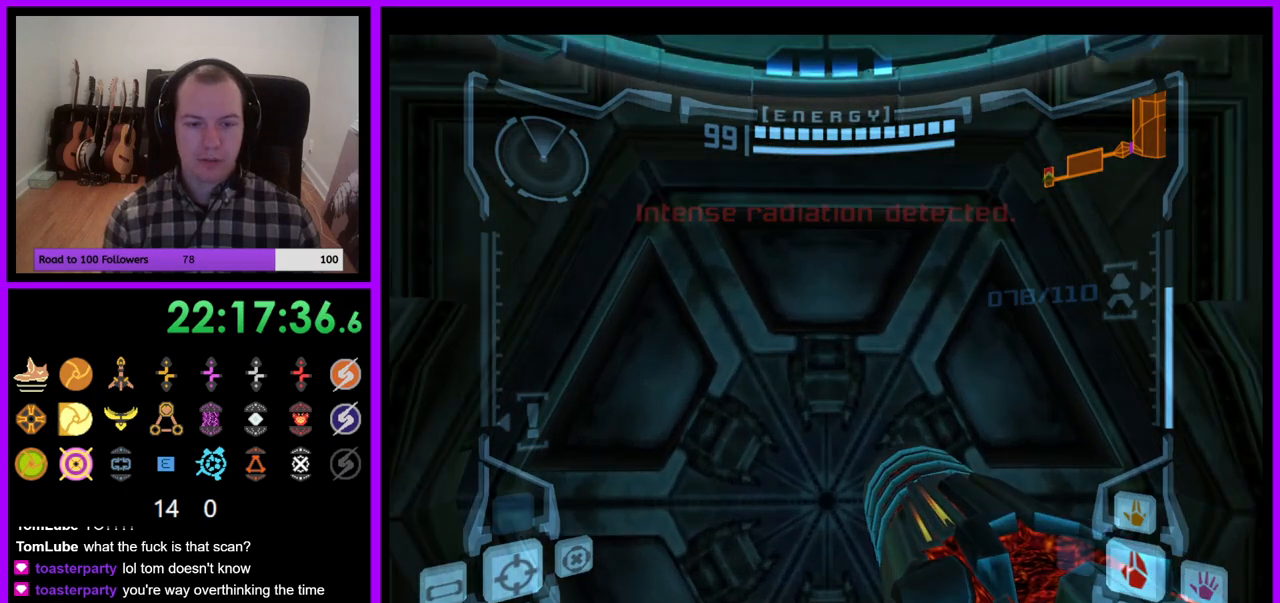
{"buttons": ["L1"], "left_stick": "center", "right_stick": "center", "events": [[133, "left_stick", "down"], [167, "L1", "down"], [333, "left_stick", "center"]]}
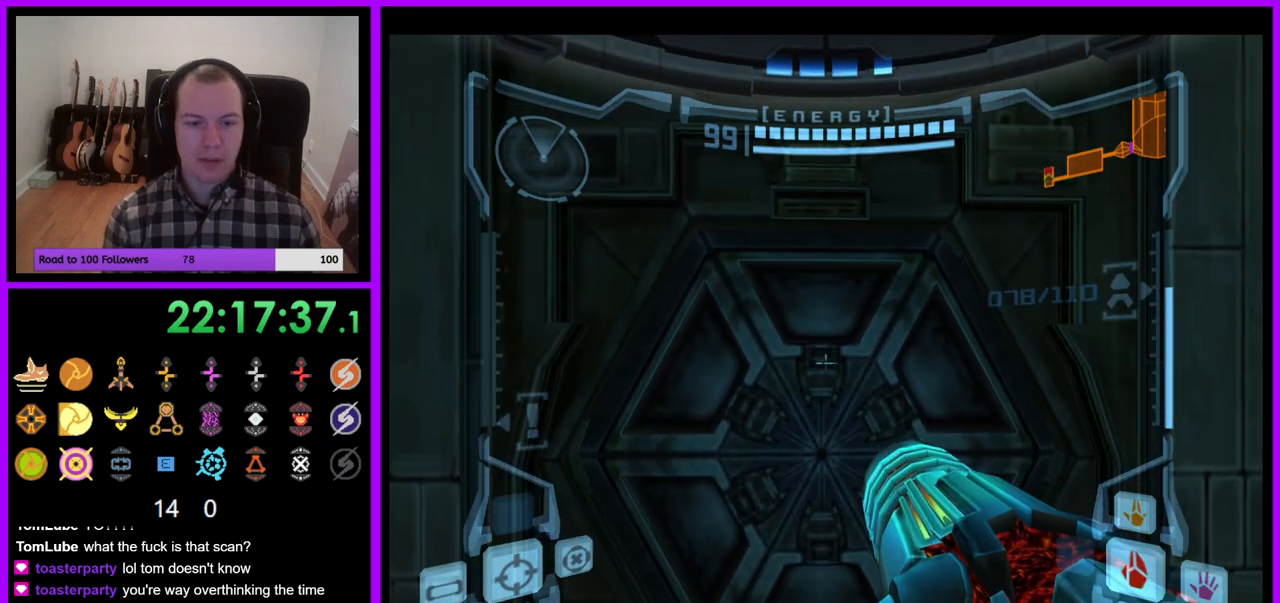
{"buttons": [], "left_stick": "center", "right_stick": "center", "events": [[250, "L1", "up"], [300, "left_stick", "up"], [433, "left_stick", "center"]]}
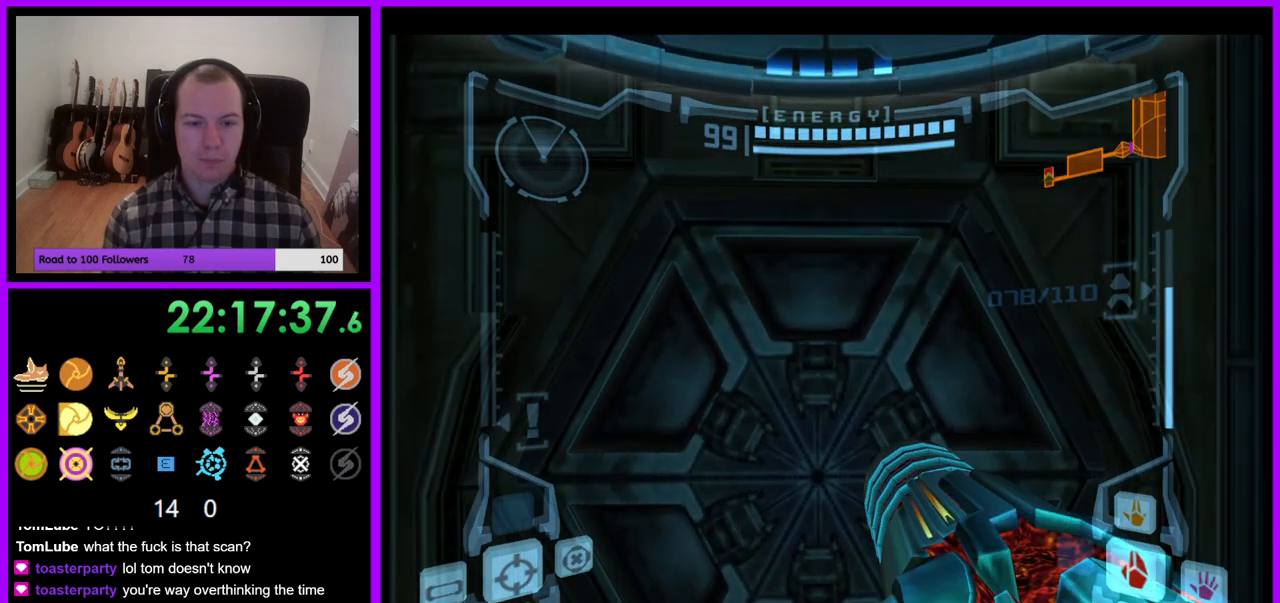
{"buttons": [], "left_stick": "up", "right_stick": "center", "events": [[67, "left_stick", "down"], [200, "left_stick", "center"], [467, "left_stick", "up"]]}
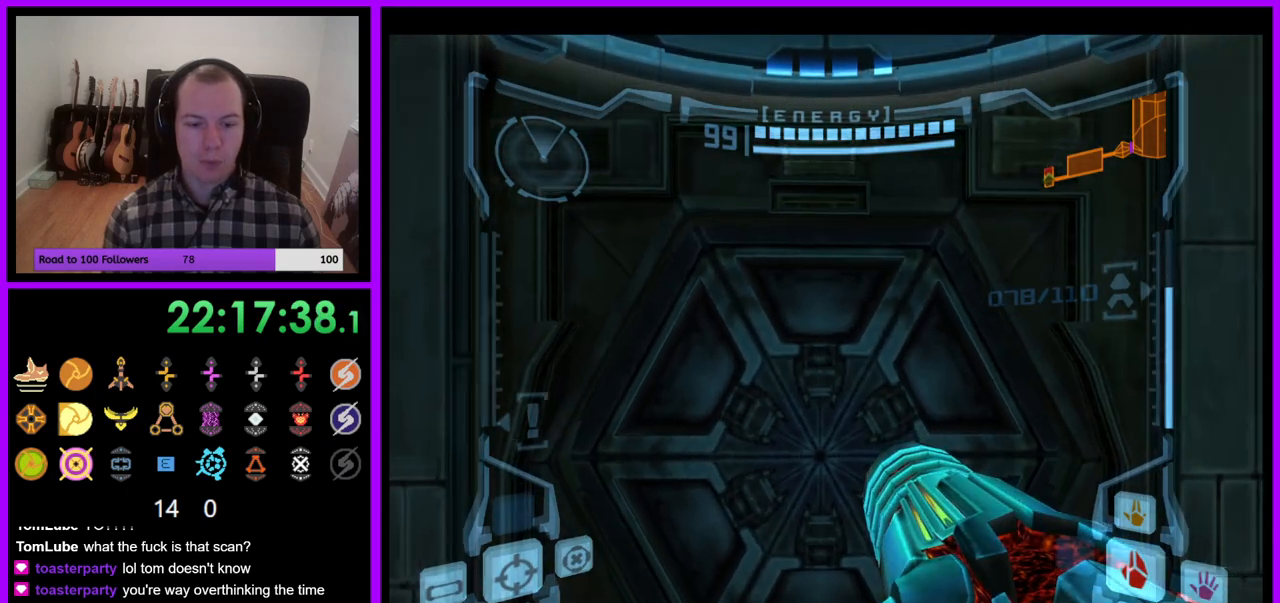
{"buttons": [], "left_stick": "up", "right_stick": "center", "events": [[117, "left_stick", "center"], [217, "left_stick", "down"], [367, "left_stick", "center"], [467, "left_stick", "up"]]}
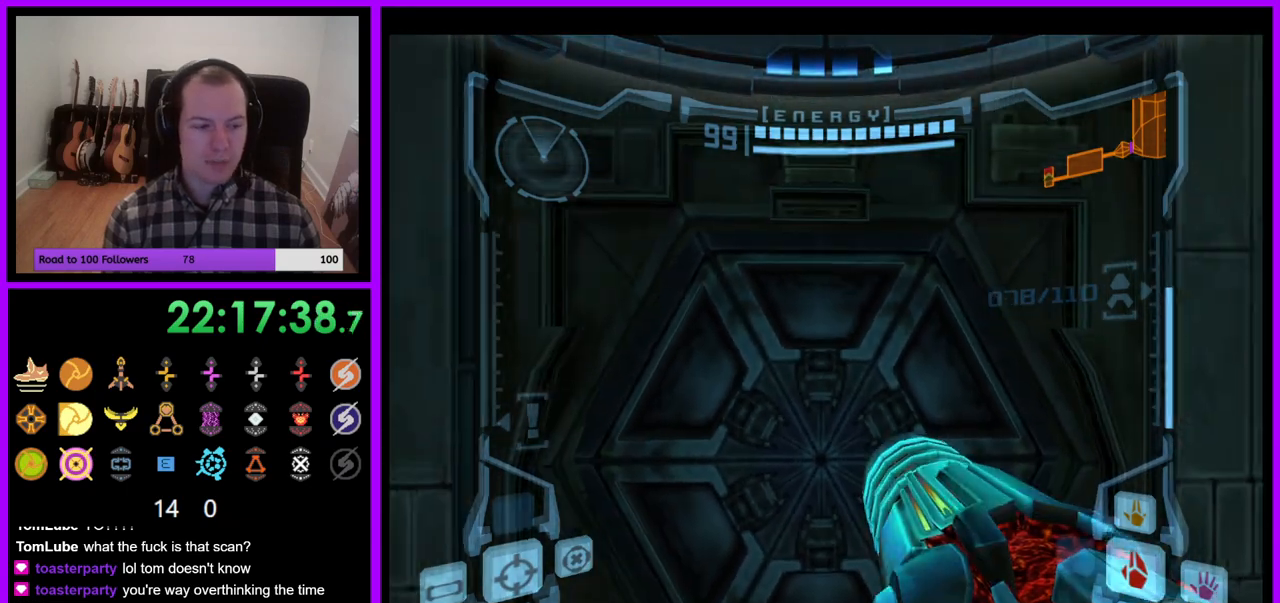
{"buttons": [], "left_stick": "center", "right_stick": "center", "events": [[117, "left_stick", "center"], [233, "left_stick", "down"], [367, "left_stick", "center"]]}
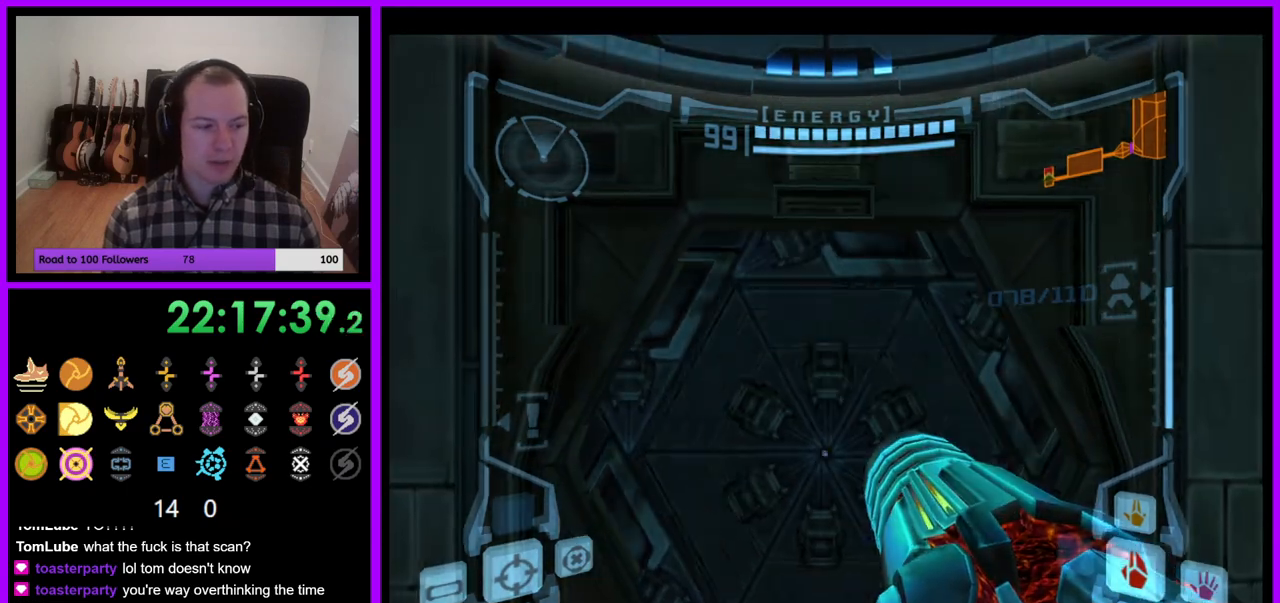
{"buttons": ["L1"], "left_stick": "up", "right_stick": "center", "events": [[183, "left_stick", "up"], [350, "L1", "down"]]}
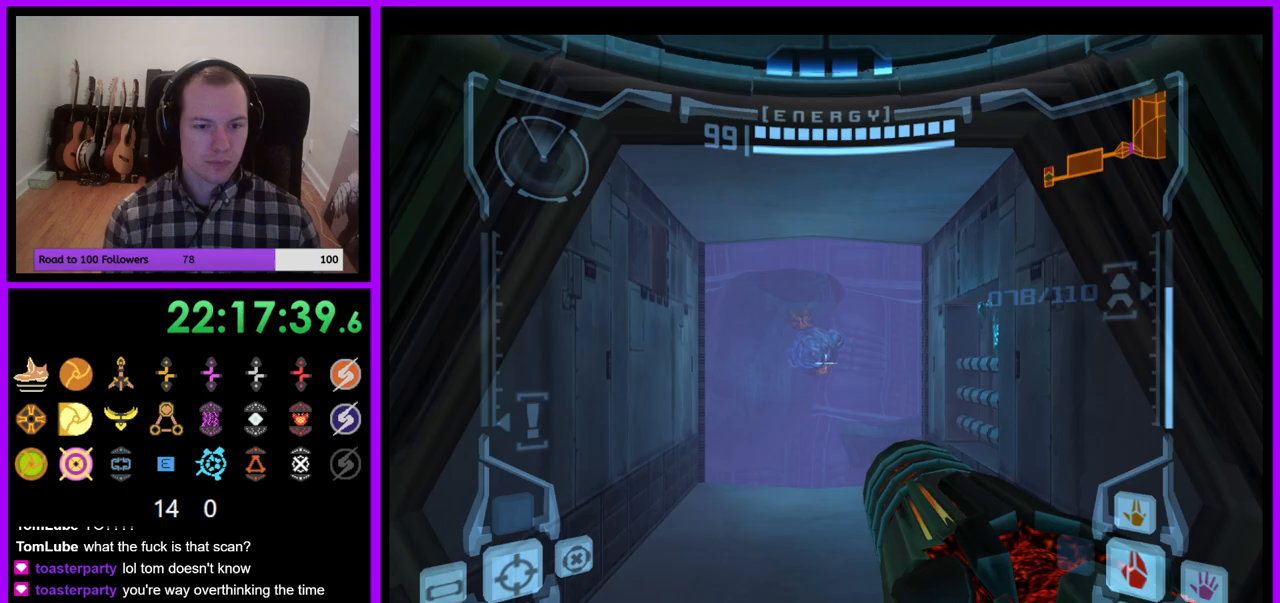
{"buttons": ["L1"], "left_stick": "up", "right_stick": "center", "events": []}
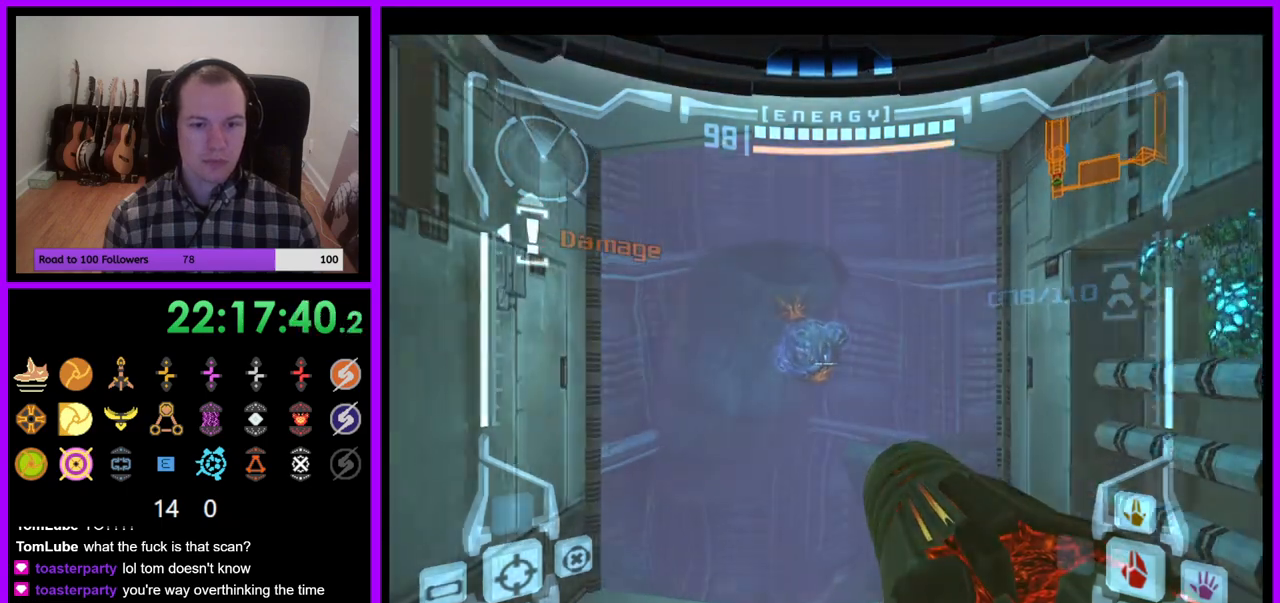
{"buttons": ["L1", "Z"], "left_stick": "up", "right_stick": "center", "events": [[150, "Z", "down"], [233, "Z", "up"], [483, "Z", "down"]]}
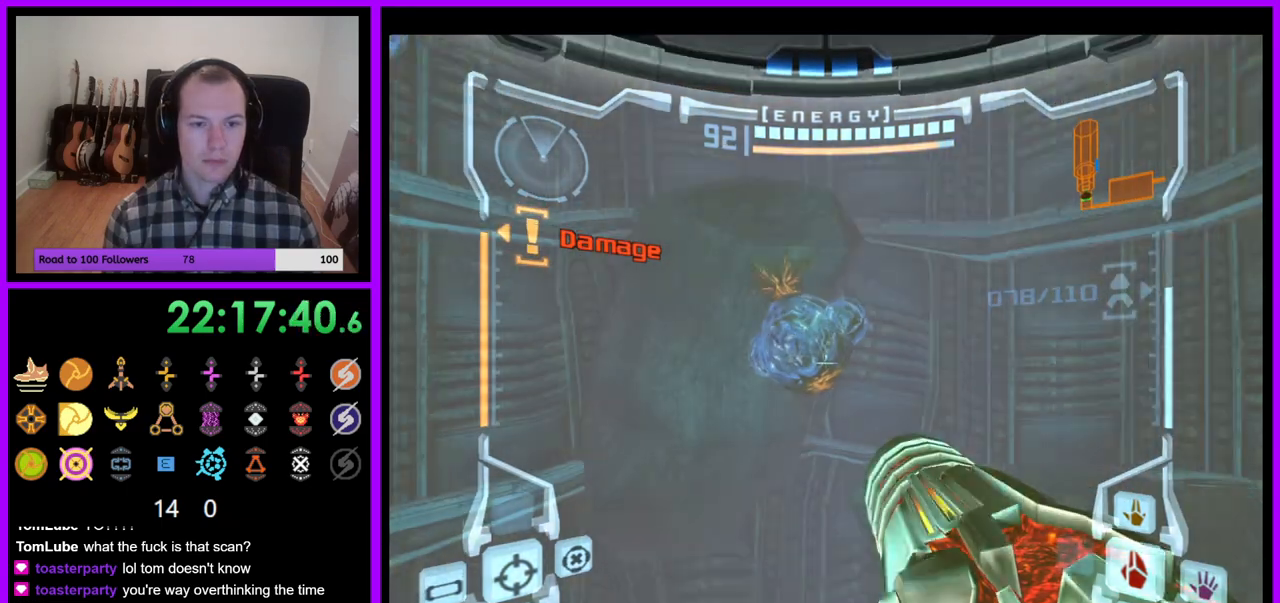
{"buttons": [], "left_stick": "up-left", "right_stick": "center", "events": [[33, "B", "down"], [33, "Z", "up"], [167, "B", "up"], [267, "L1", "up"], [450, "left_stick", "up-left"]]}
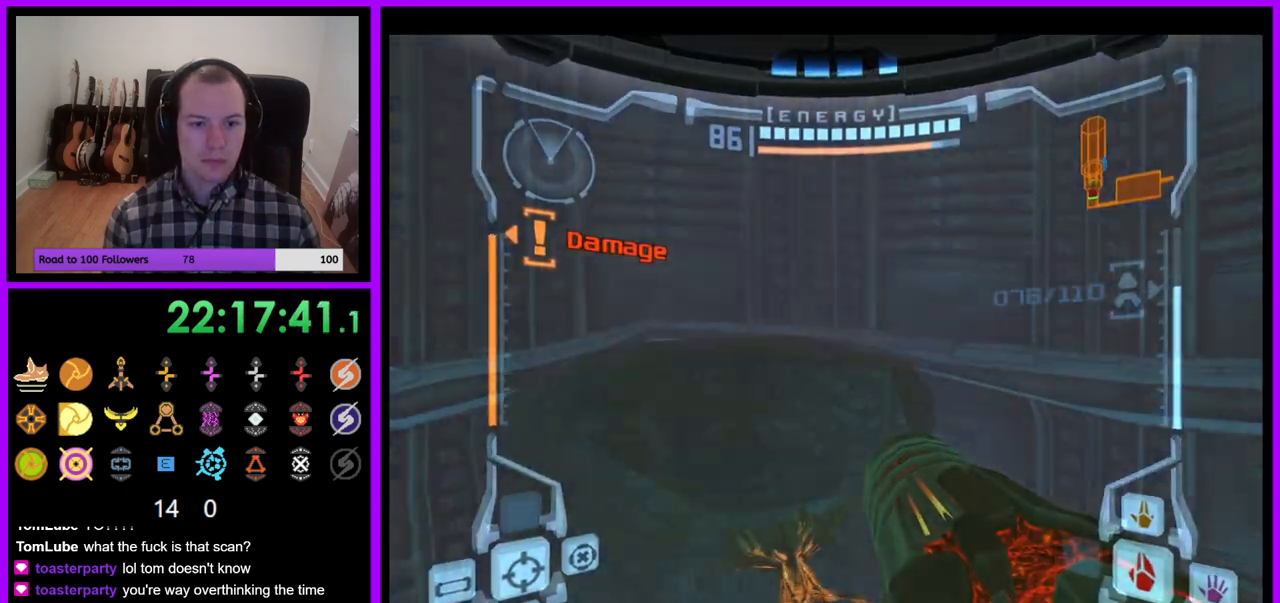
{"buttons": [], "left_stick": "left", "right_stick": "center"}
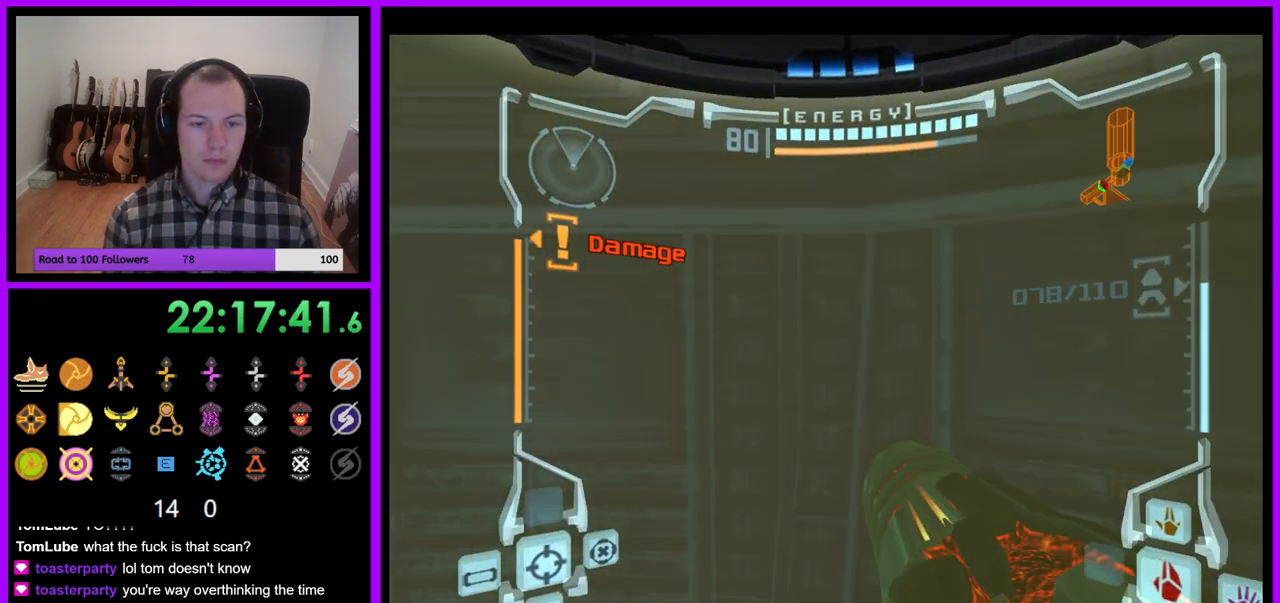
{"buttons": ["Z"], "left_stick": "left", "right_stick": "center", "events": [[383, "Z", "down"]]}
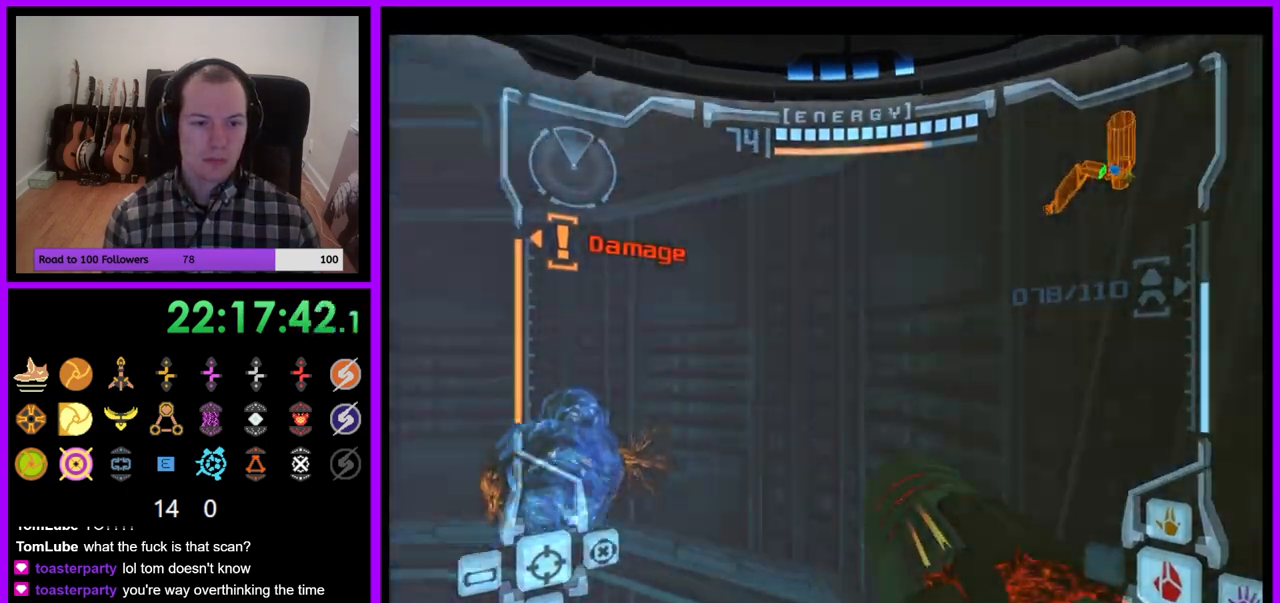
{"buttons": ["L1"], "left_stick": "up", "right_stick": "center", "events": [[167, "A", "down"], [250, "B", "down"], [250, "Z", "up"], [333, "A", "up"], [350, "left_stick", "up"], [367, "B", "up"], [383, "L1", "down"]]}
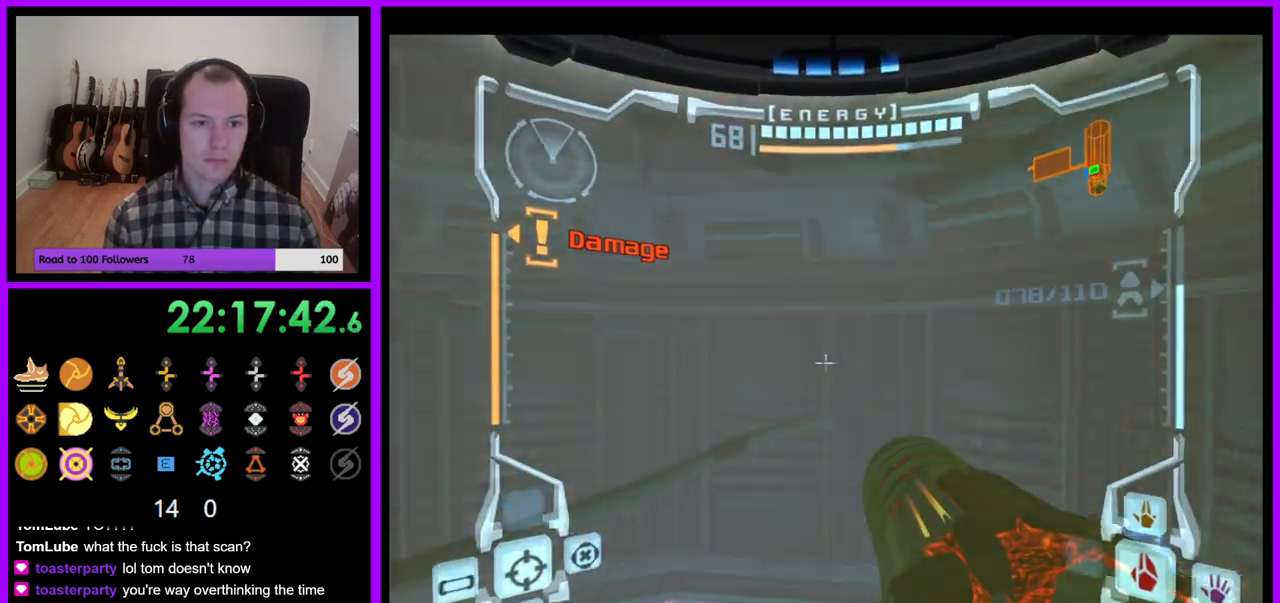
{"buttons": ["B", "L1"], "left_stick": "center", "right_stick": "center", "events": [[17, "left_stick", "up-left"], [217, "left_stick", "up-right"], [300, "left_stick", "center"], [333, "B", "down"]]}
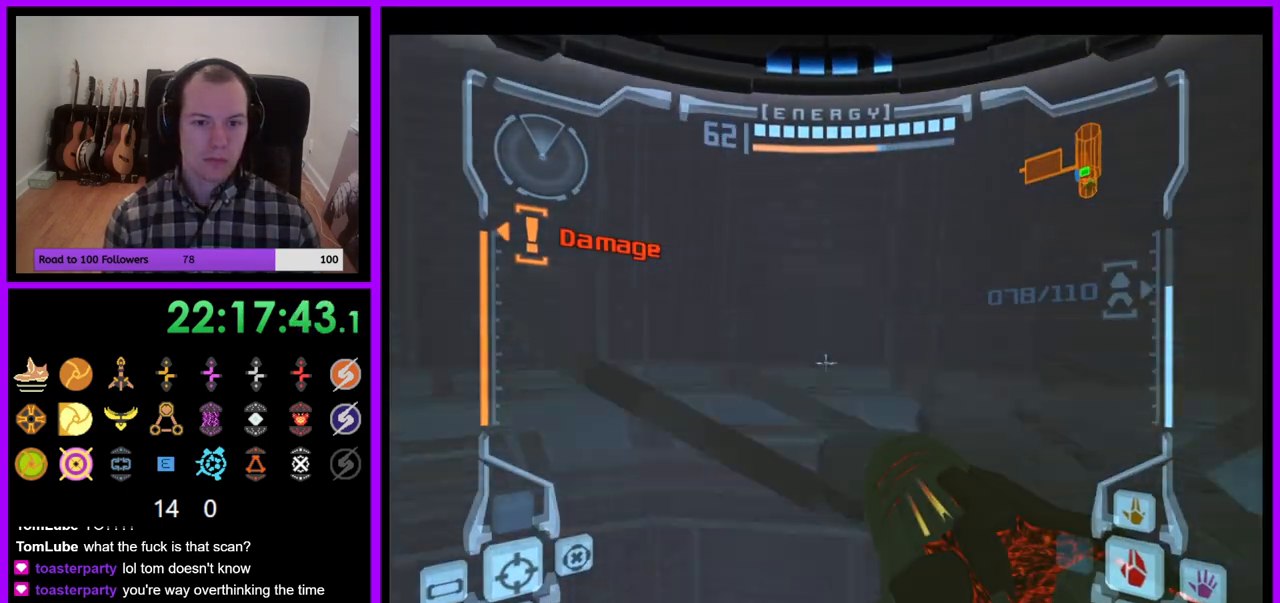
{"buttons": [], "left_stick": "left", "right_stick": "center", "events": [[33, "B", "up"], [50, "left_stick", "up-right"], [317, "L1", "up"], [417, "left_stick", "left"]]}
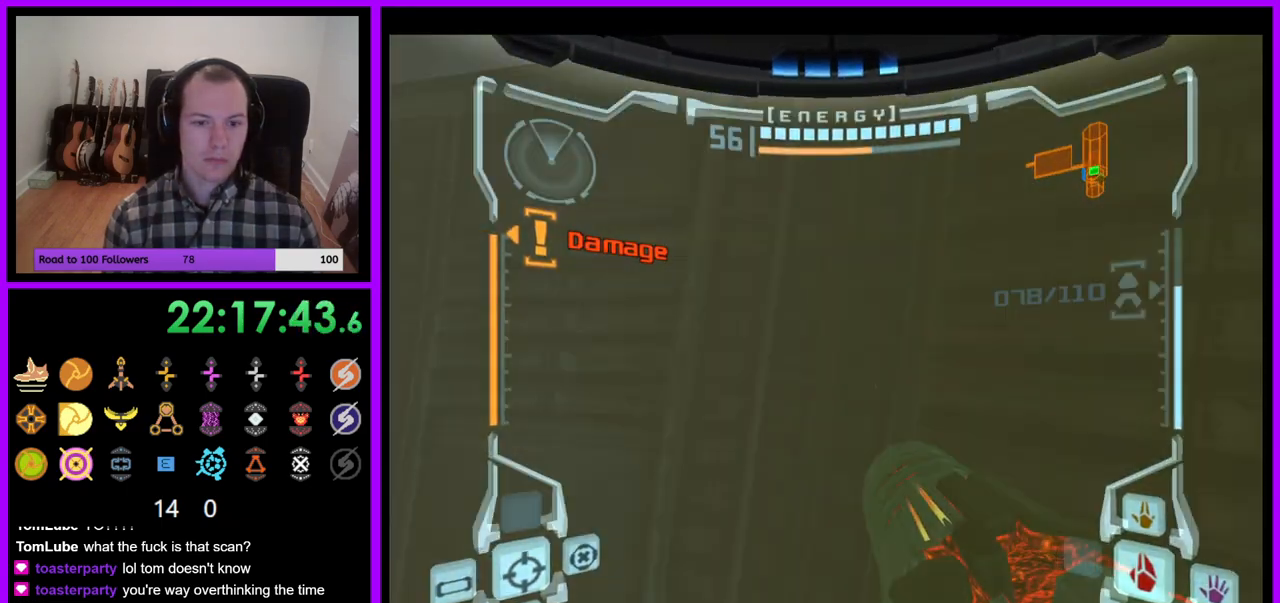
{"buttons": ["Z"], "left_stick": "left", "right_stick": "center", "events": [[83, "Z", "down"]]}